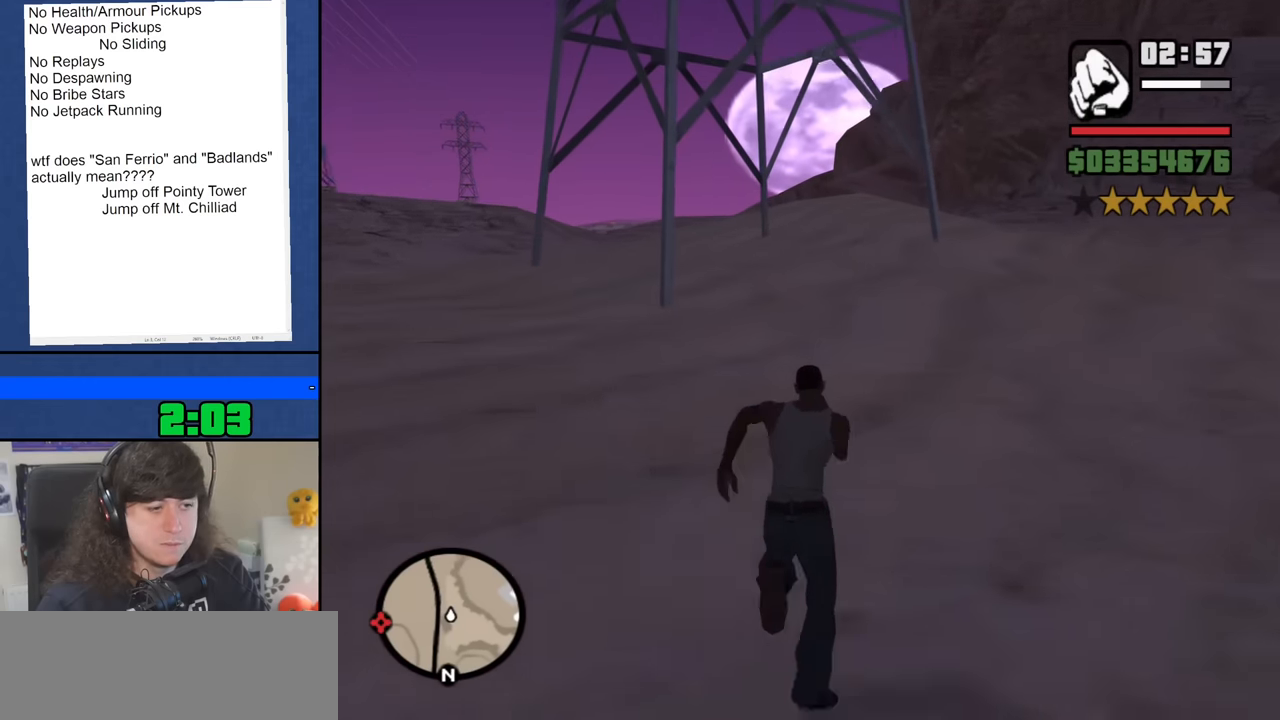
Gameplay with keyboard and mouse; each line is a JSON object with the keys and mouse buttons held at the frame after it. "events" lists presses ("down") and releases ("up") of "1", "2", "3", "4", "5", "6", "8", "a", "alt", "b", "c", "ctrl", "d", "down", "e", "escape", "f", "f1", "f2", "f3", "g", "h", "left", "n", "num2", "q", "r", "right", "s", "shift", "space", "t", "tab", "up", "v", "w", "x", "y", "z", "mouse_left", "mouse_middle", "mouse_right", "mouse_wheel_up" and "mouse_wheel_down" between this image and that frame as [ms after this image, input, new state], when the widget could be followed in between. "mouse_left", "mouse_middle", "mouse_right", "mouse_wheel_up", "mouse_wheel_down" = the "left", "middle", "right", "wheel_up", "wheel_down" buttons of the "mouse" list. No other keys are recorded. Mouse movement is not recorded.
{"keys": ["space", "w"], "mouse": [], "events": [[33, "space", "down"], [133, "space", "up"], [267, "space", "down"], [317, "space", "up"], [450, "space", "down"]]}
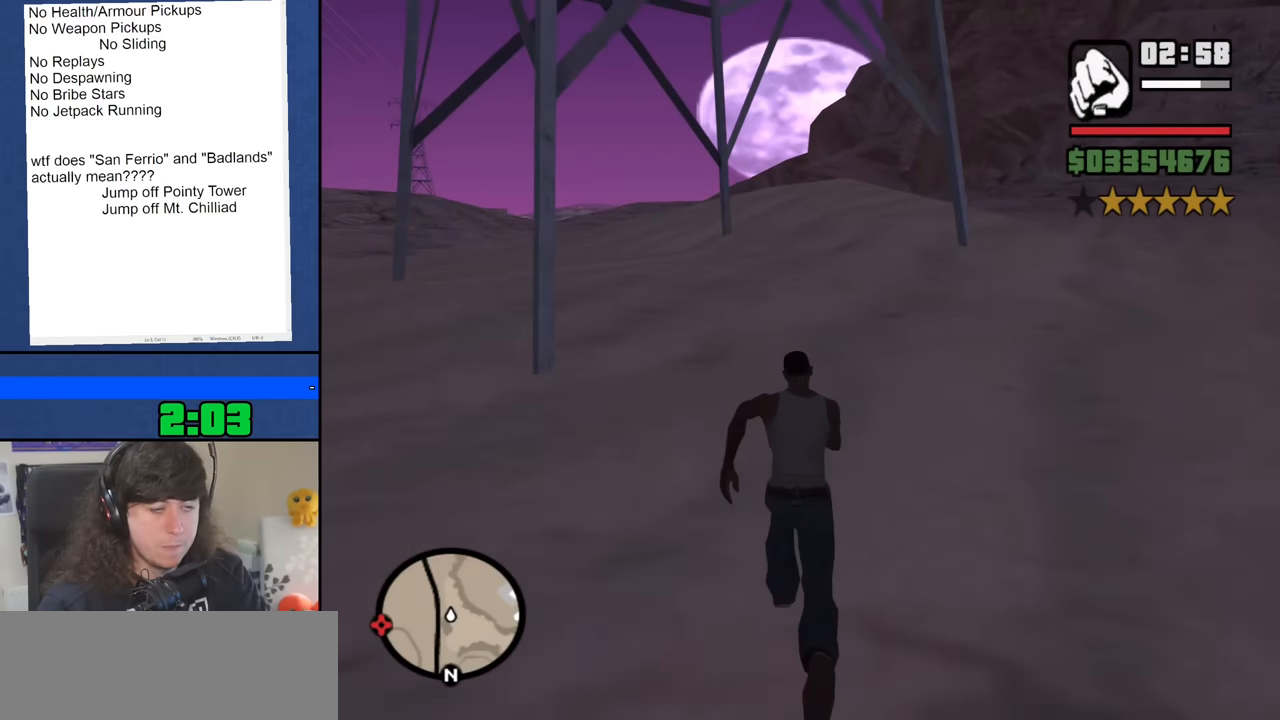
{"keys": ["w"], "mouse": [], "events": [[50, "space", "up"], [150, "space", "down"], [233, "space", "up"], [383, "space", "down"], [417, "space", "up"]]}
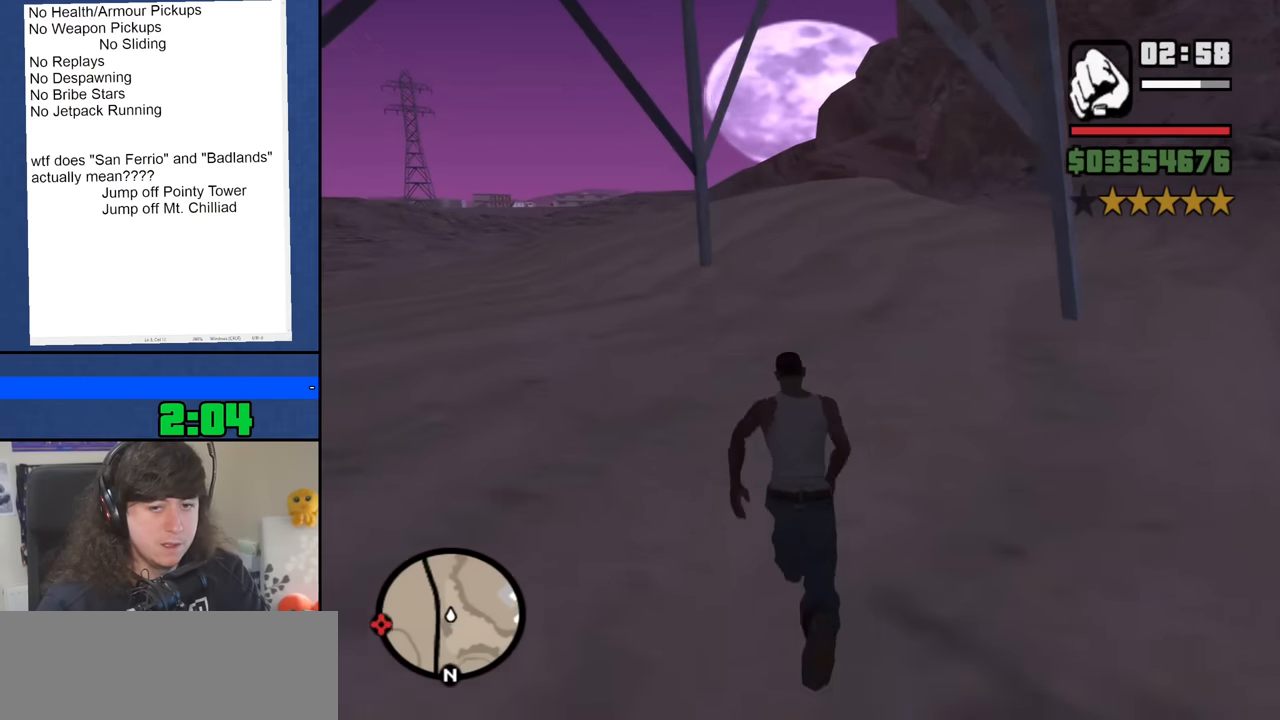
{"keys": ["space", "w"], "mouse": [], "events": [[250, "space", "down"], [350, "space", "up"], [483, "space", "down"]]}
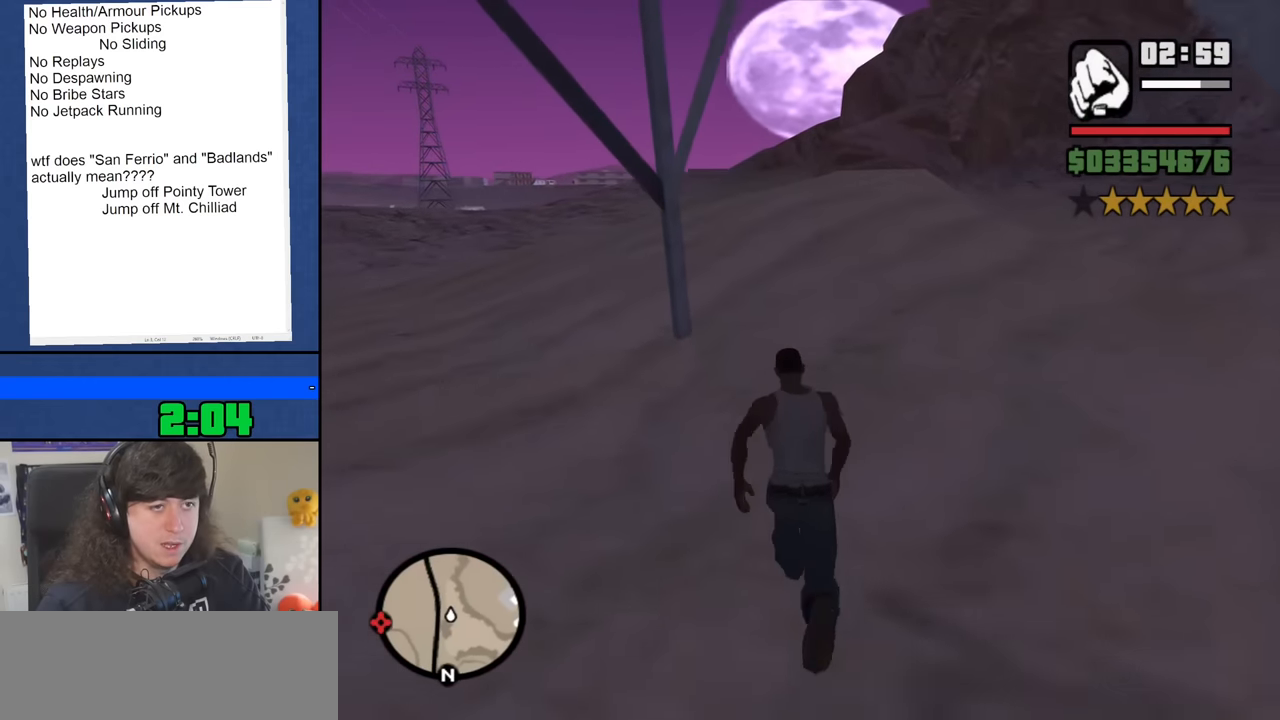
{"keys": ["w"], "mouse": [], "events": [[33, "space", "up"], [183, "space", "down"], [267, "space", "up"], [367, "space", "down"], [450, "space", "up"]]}
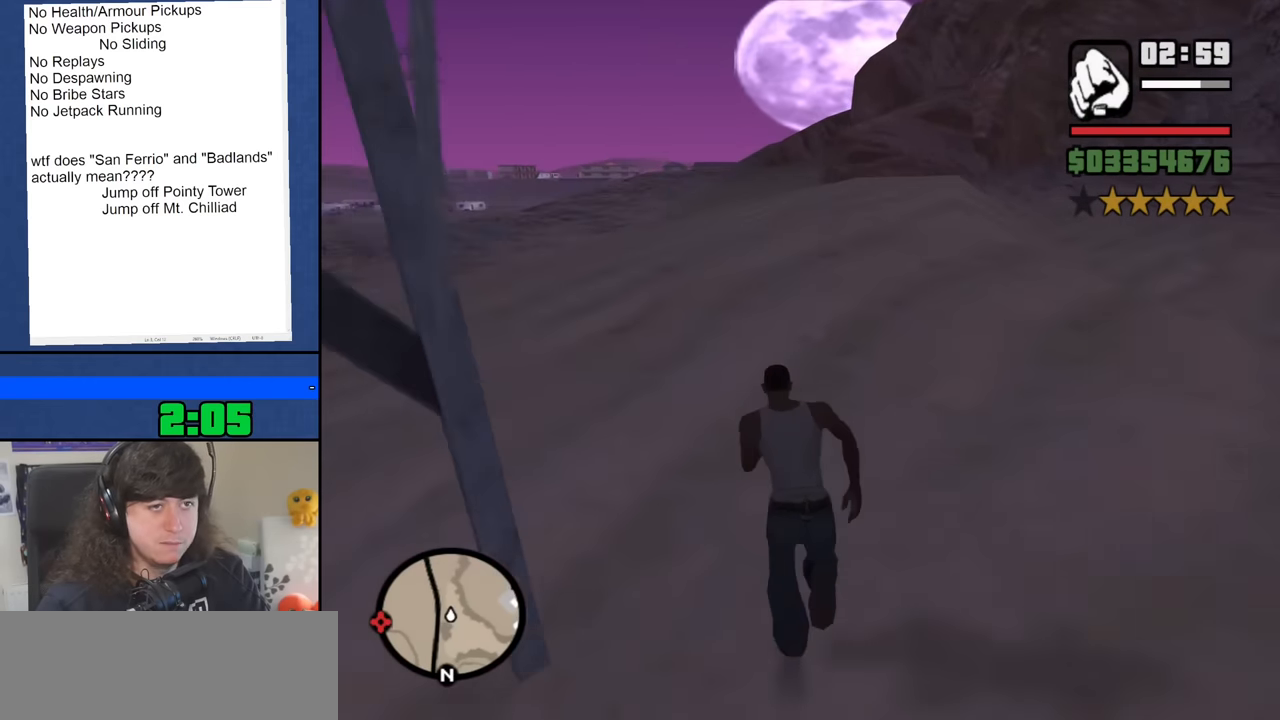
{"keys": ["w"], "mouse": [], "events": [[100, "space", "down"], [150, "space", "up"], [283, "space", "down"], [383, "space", "up"]]}
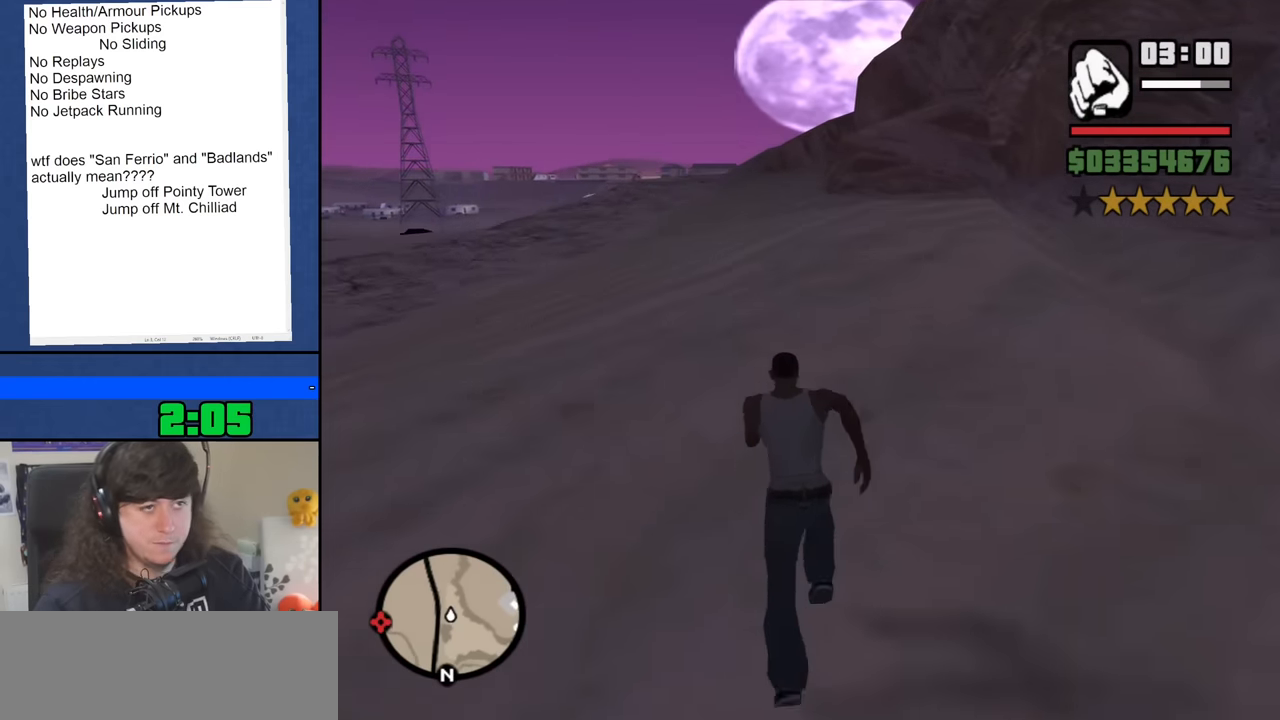
{"keys": ["space", "w"], "mouse": [], "events": [[17, "space", "down"], [117, "space", "up"], [200, "space", "down"], [300, "space", "up"], [433, "space", "down"]]}
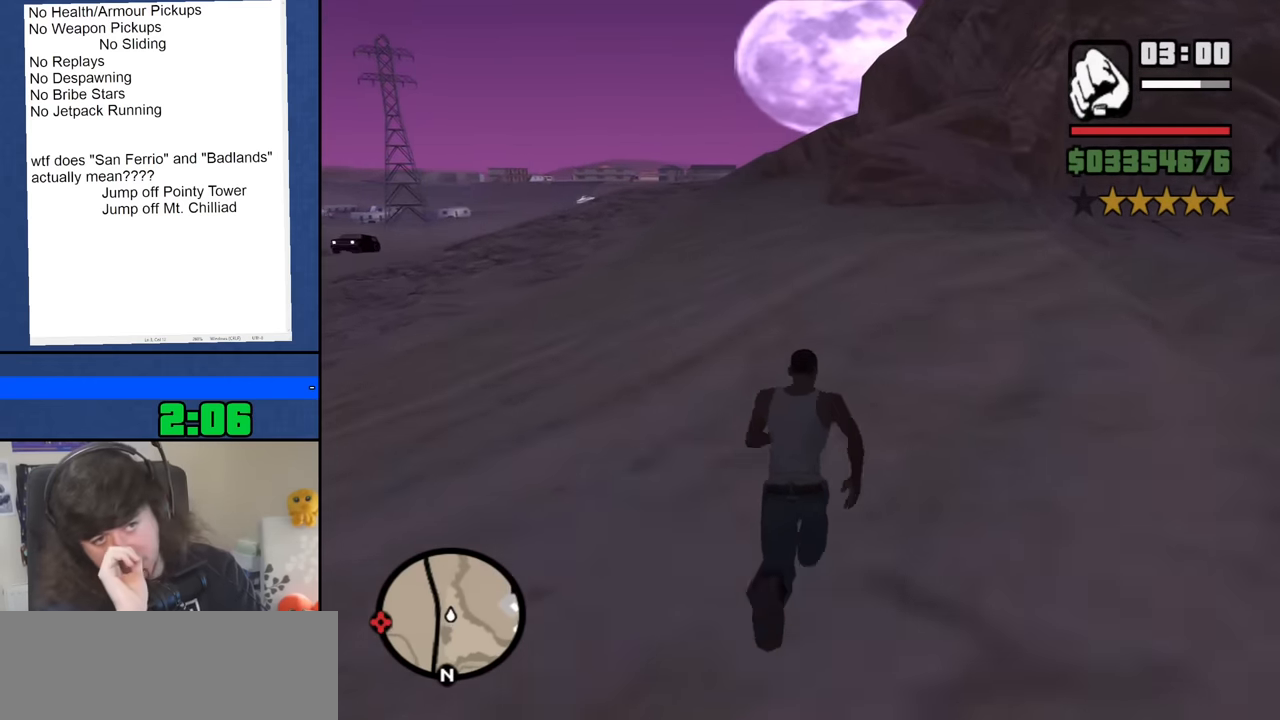
{"keys": ["w"], "mouse": [], "events": [[33, "space", "up"], [133, "space", "down"], [217, "space", "up"], [367, "space", "down"], [500, "space", "up"]]}
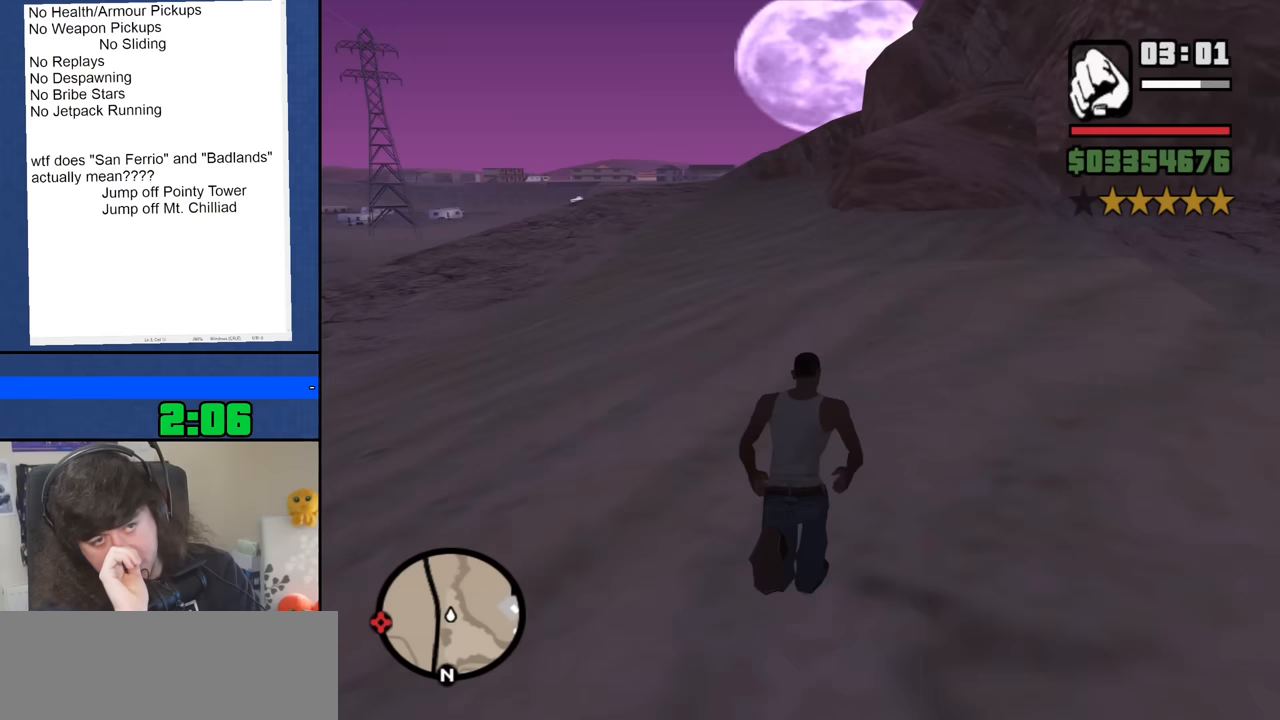
{"keys": ["w"], "mouse": [], "events": [[100, "space", "down"], [183, "space", "up"], [333, "space", "down"], [417, "space", "up"]]}
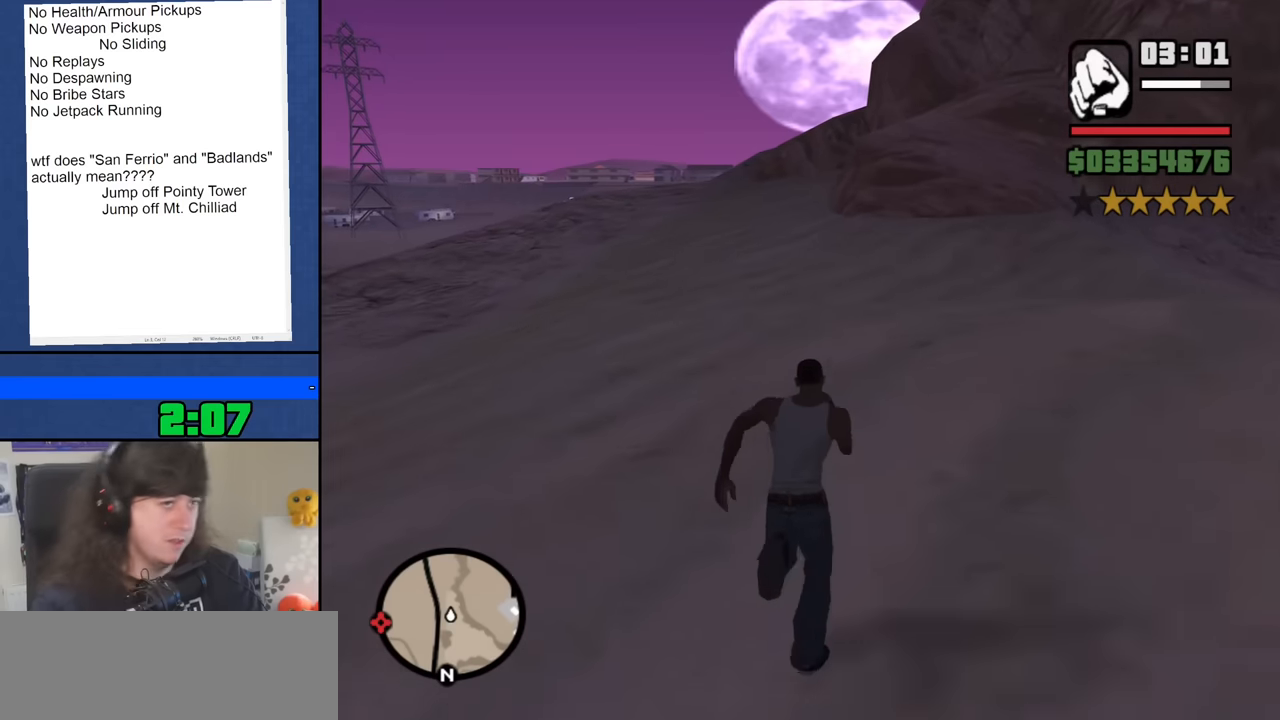
{"keys": ["space", "w"], "mouse": [], "events": [[17, "space", "down"], [117, "space", "up"], [250, "space", "down"], [350, "space", "up"], [433, "space", "down"]]}
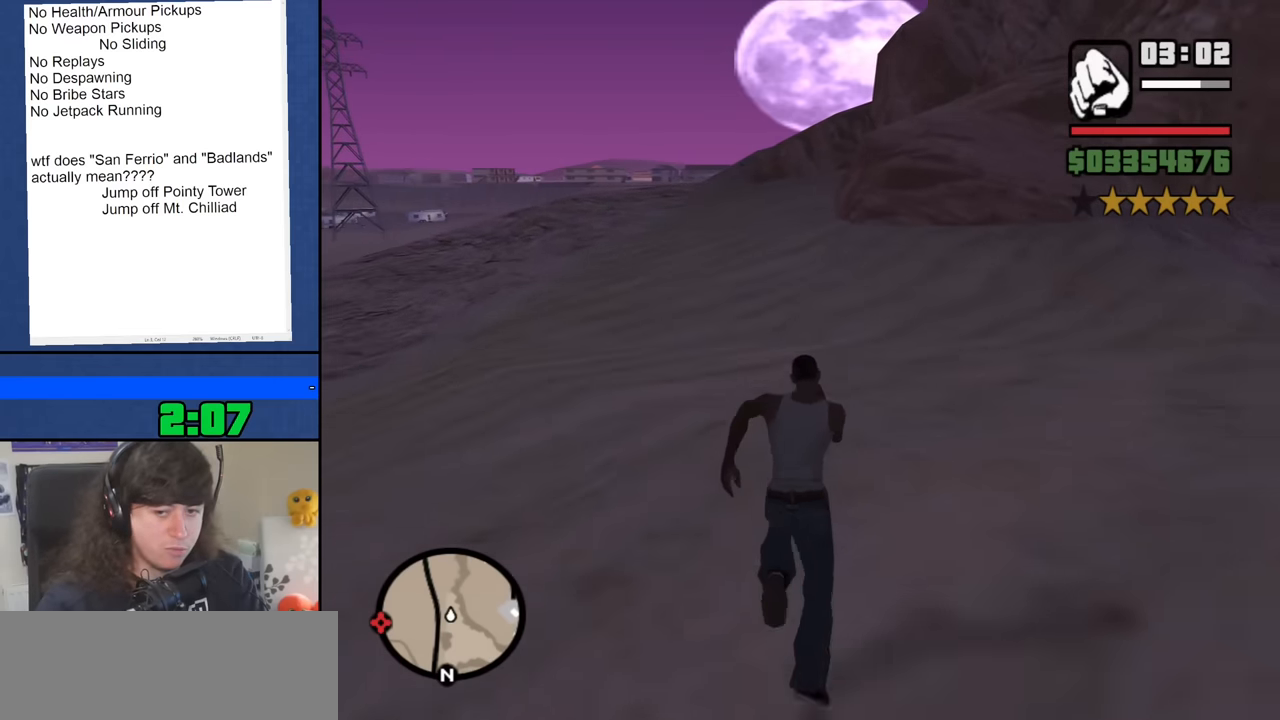
{"keys": ["w"], "mouse": [], "events": [[33, "space", "up"], [133, "space", "down"], [267, "space", "up"], [367, "space", "down"], [450, "space", "up"]]}
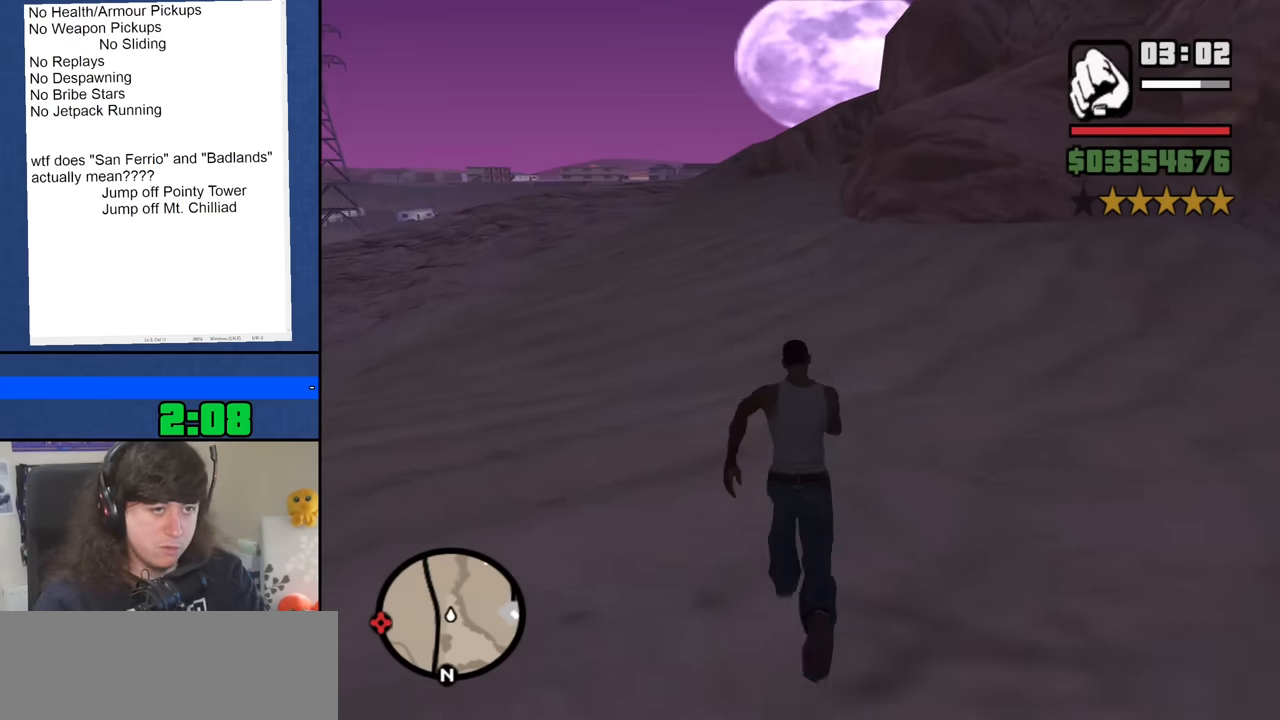
{"keys": ["w"], "mouse": [], "events": [[100, "space", "down"], [183, "space", "up"], [333, "space", "down"], [383, "space", "up"]]}
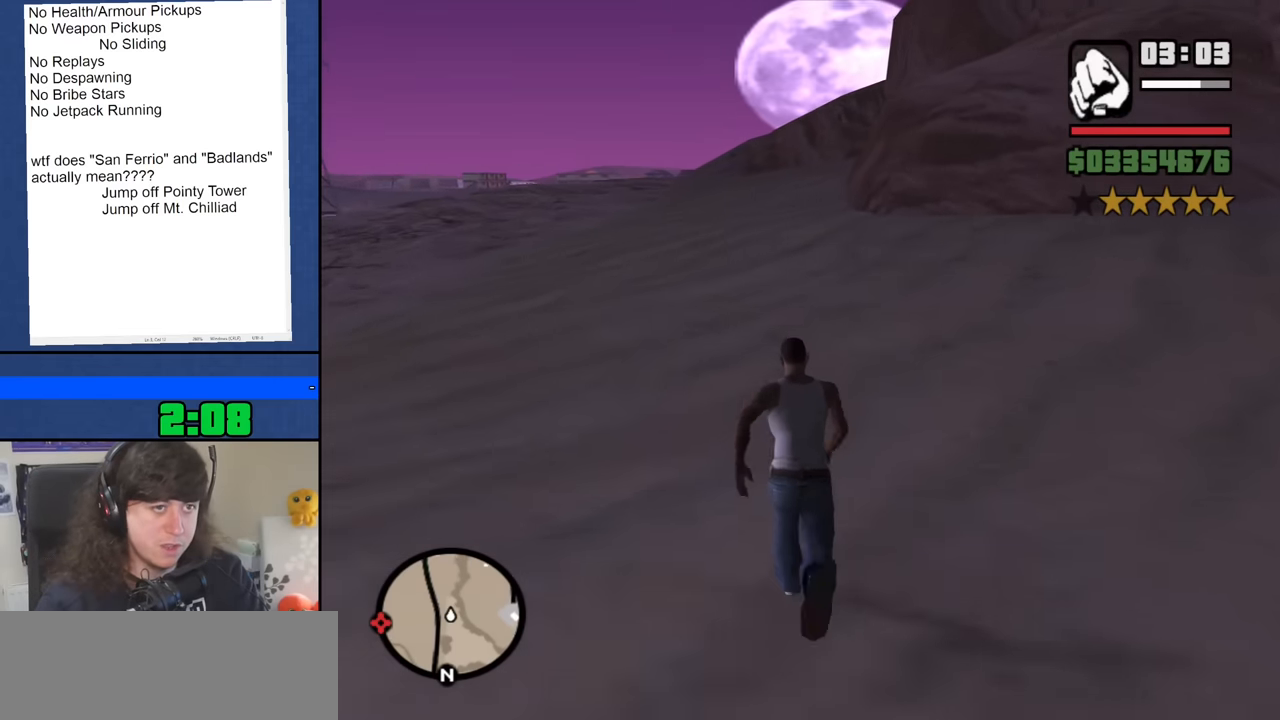
{"keys": ["space", "w"], "mouse": [], "events": [[17, "space", "down"], [117, "space", "up"], [250, "space", "down"], [350, "space", "up"], [433, "space", "down"]]}
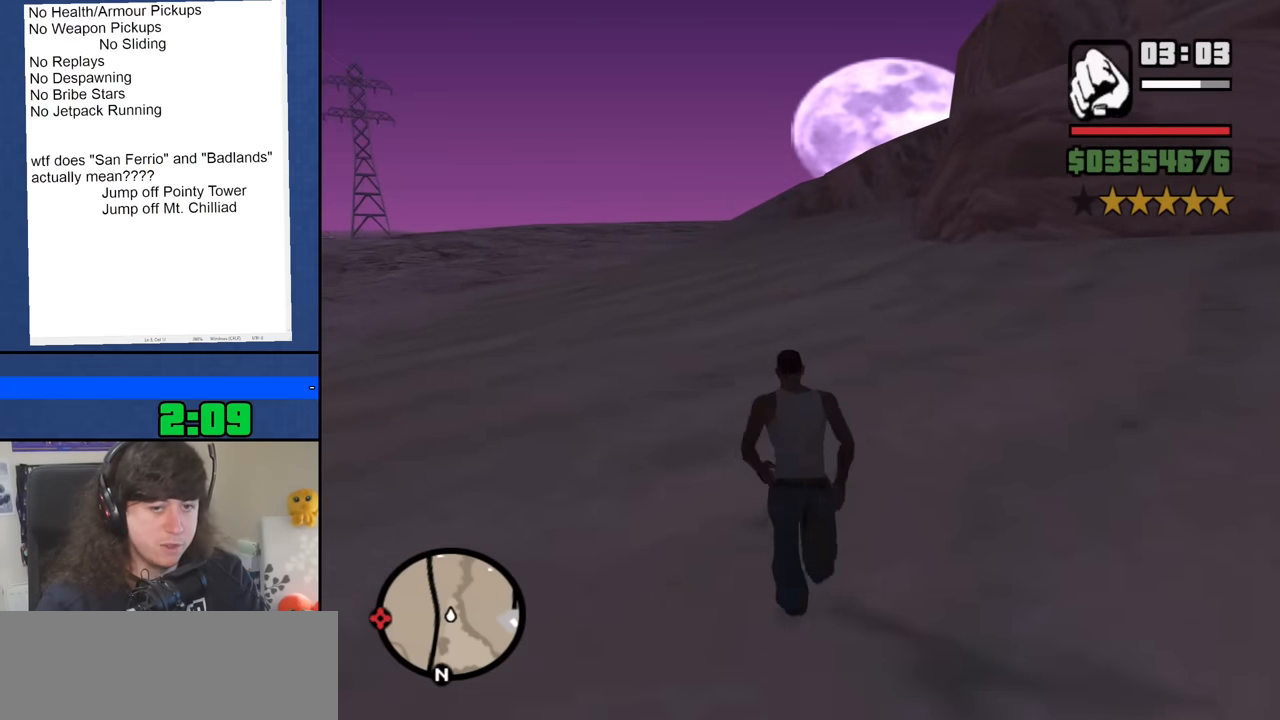
{"keys": ["w"], "mouse": [], "events": [[33, "space", "up"], [133, "space", "down"], [217, "space", "up"], [317, "space", "down"], [417, "space", "up"]]}
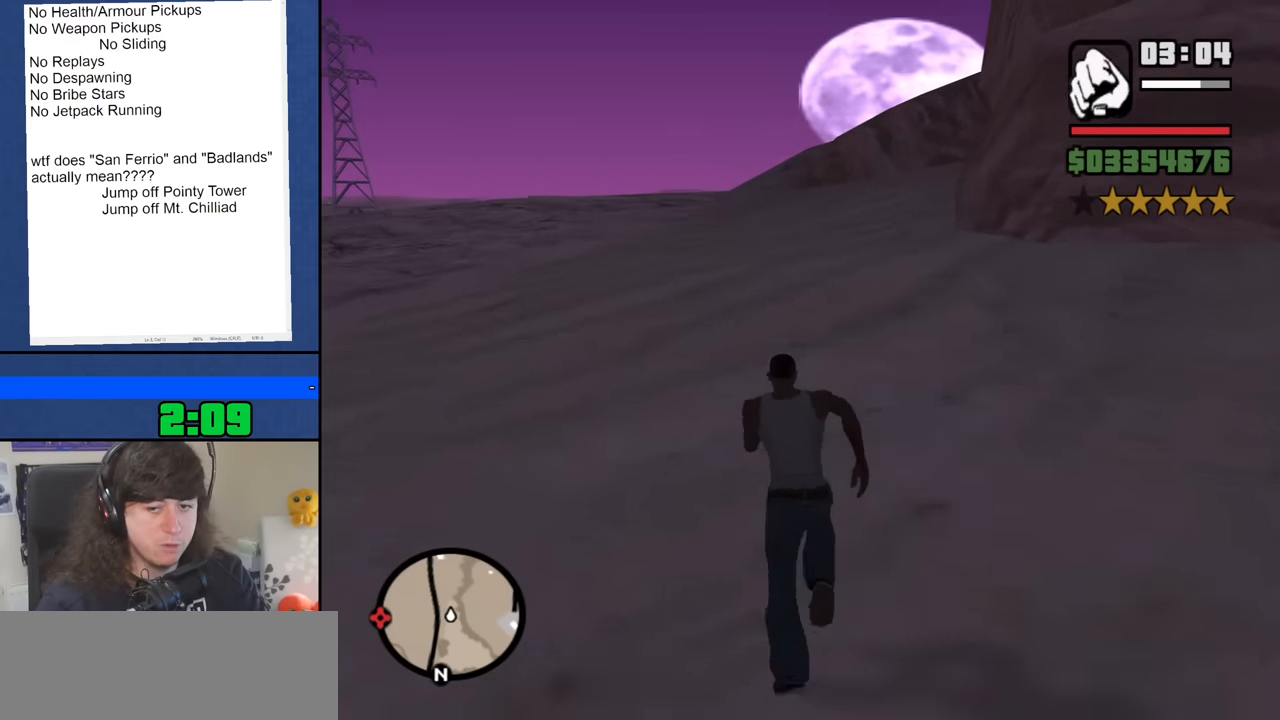
{"keys": ["space", "w"], "mouse": [], "events": [[50, "space", "down"], [100, "space", "up"], [233, "space", "down"], [333, "space", "up"], [417, "space", "down"]]}
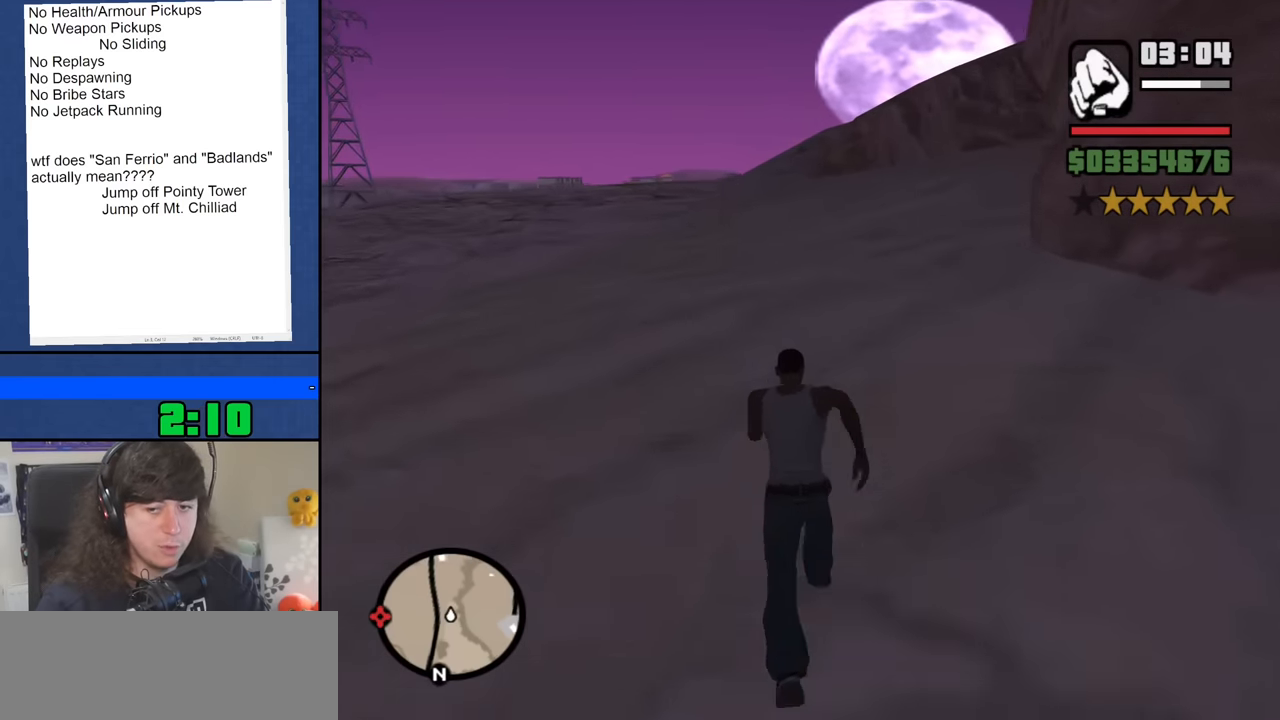
{"keys": ["w"], "mouse": [], "events": [[17, "space", "up"], [150, "space", "down"], [250, "space", "up"], [350, "space", "down"], [433, "space", "up"]]}
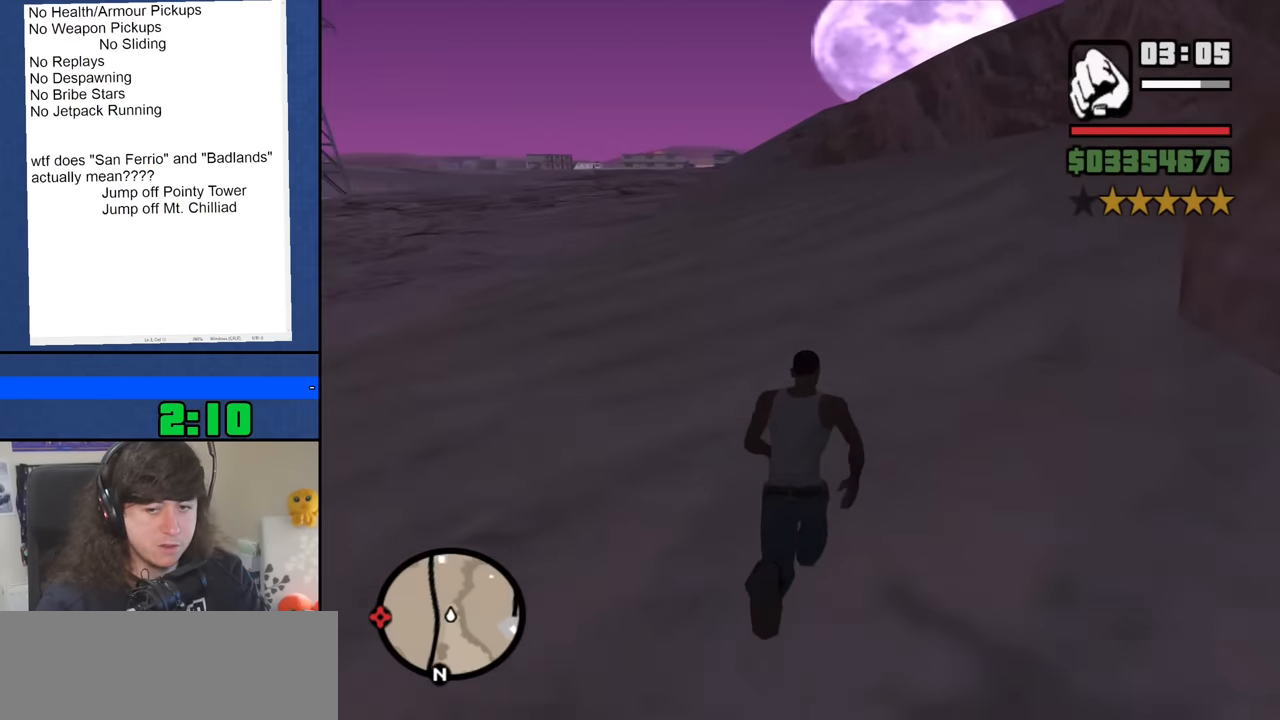
{"keys": ["space", "w"], "mouse": [], "events": [[83, "space", "down"], [183, "space", "up"], [500, "space", "down"]]}
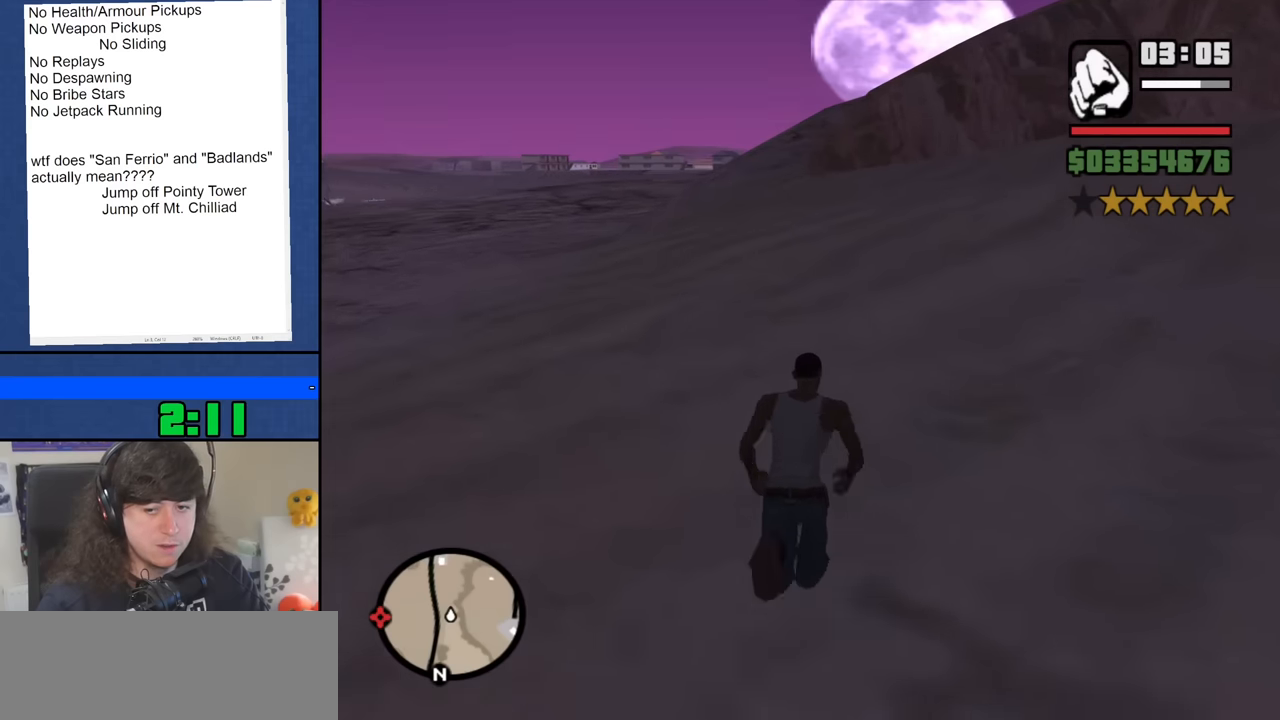
{"keys": ["space", "w"], "mouse": [], "events": [[50, "space", "up"], [183, "space", "down"], [283, "space", "up"], [416, "space", "down"]]}
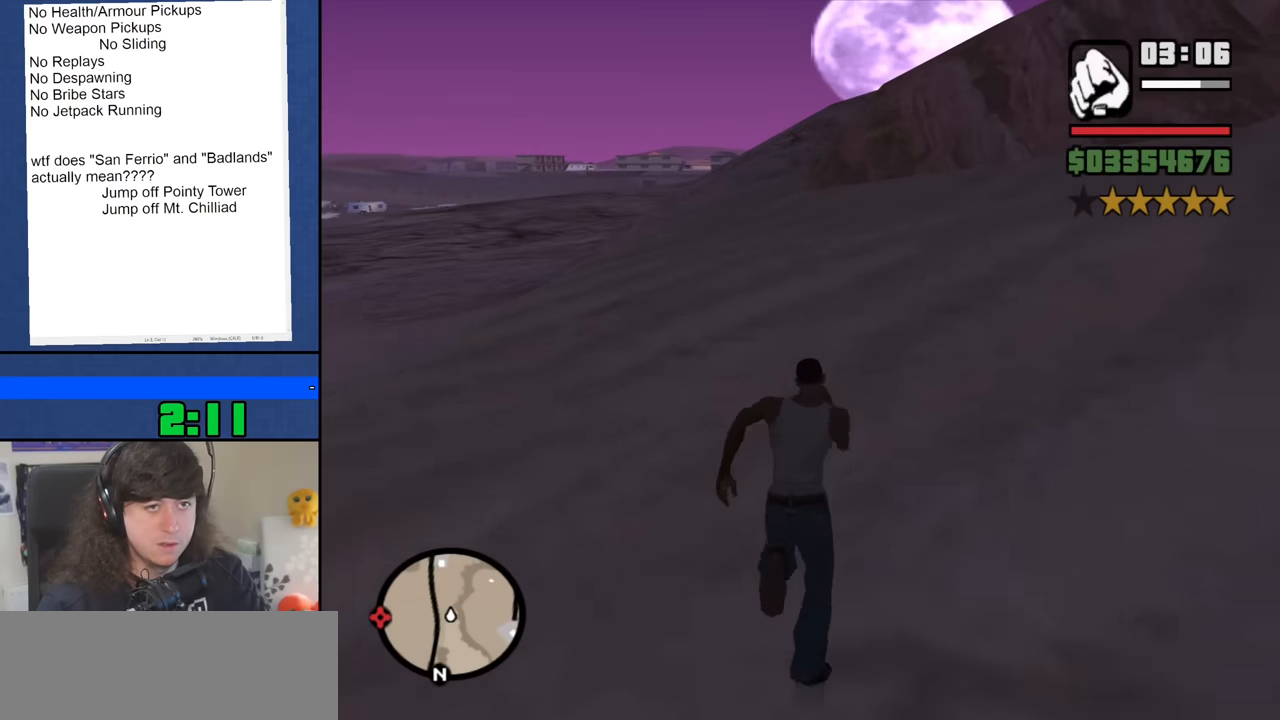
{"keys": ["w"], "mouse": [], "events": [[16, "space", "up"], [116, "space", "down"], [200, "space", "up"], [350, "space", "down"], [433, "space", "up"]]}
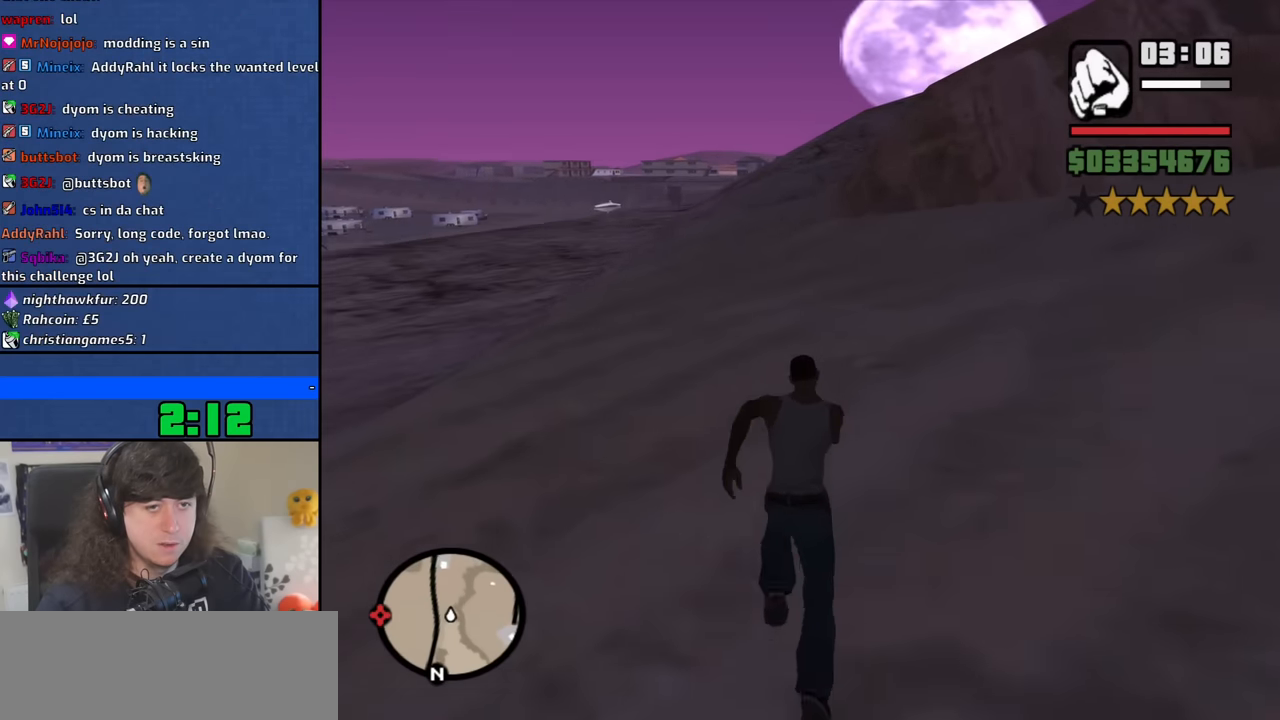
{"keys": ["space", "w"], "mouse": [], "events": [[33, "space", "down"], [133, "space", "up"], [266, "space", "down"], [366, "space", "up"], [450, "space", "down"]]}
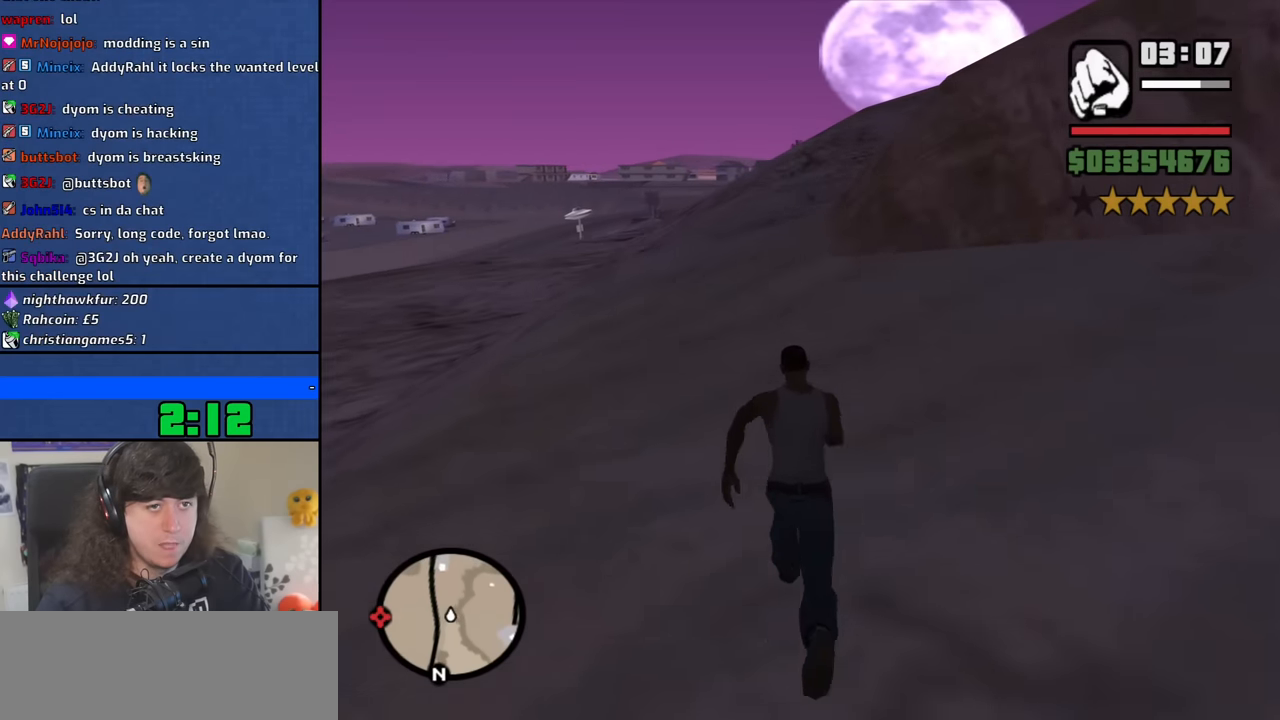
{"keys": ["w"], "mouse": [], "events": [[50, "space", "up"], [183, "space", "down"], [283, "space", "up"], [383, "space", "down"], [466, "space", "up"]]}
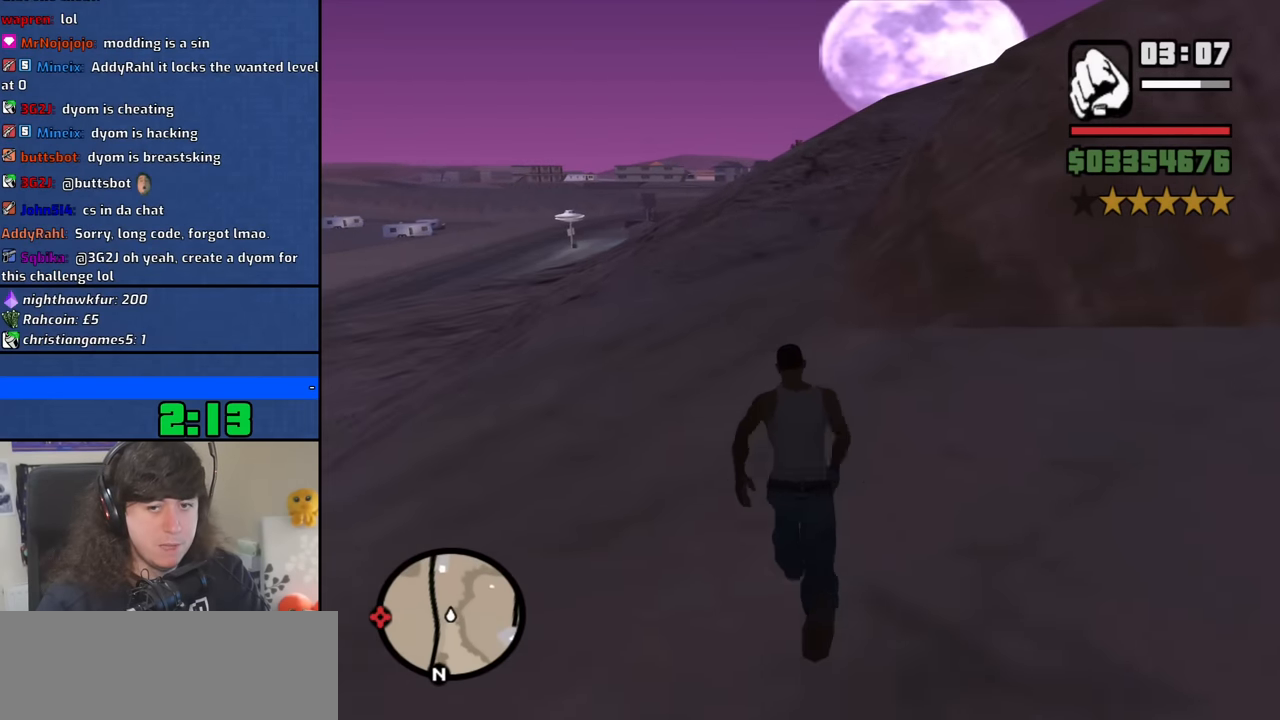
{"keys": ["w"], "mouse": [], "events": [[116, "space", "down"], [200, "space", "up"], [350, "space", "down"], [433, "space", "up"]]}
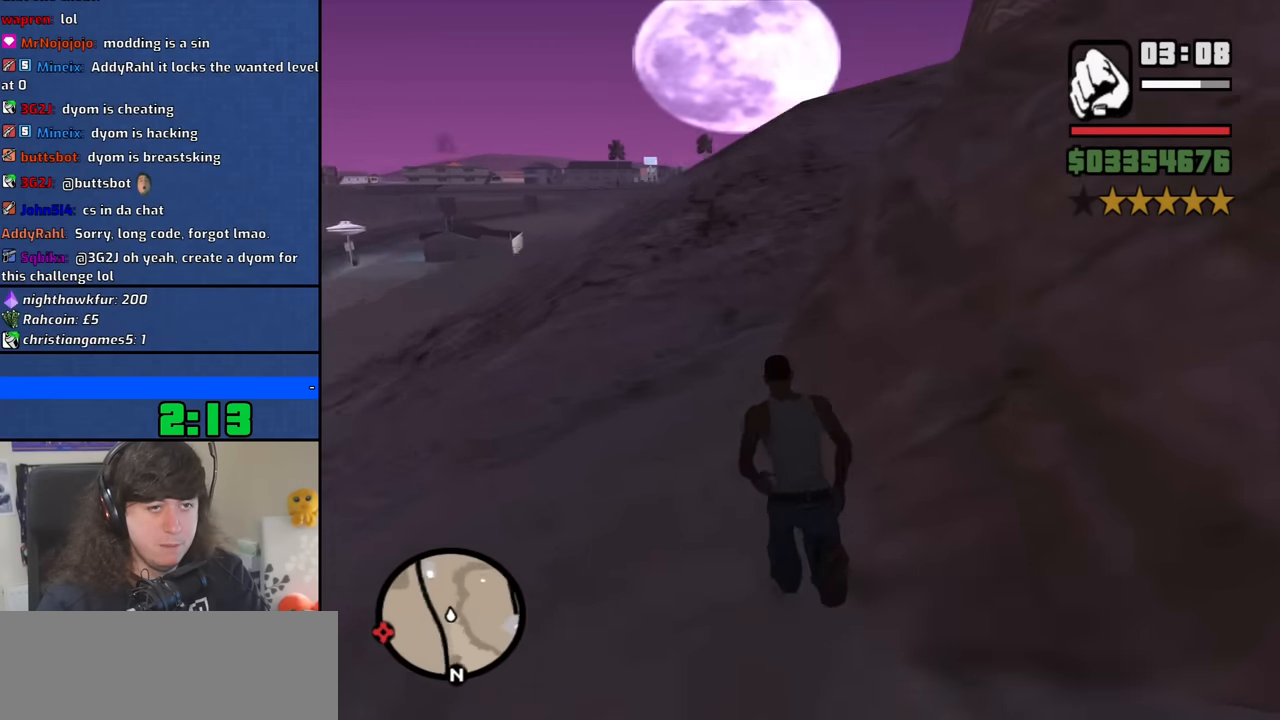
{"keys": ["space", "w"], "mouse": [], "events": [[33, "space", "down"], [133, "space", "up"], [266, "space", "down"], [366, "space", "up"], [500, "space", "down"]]}
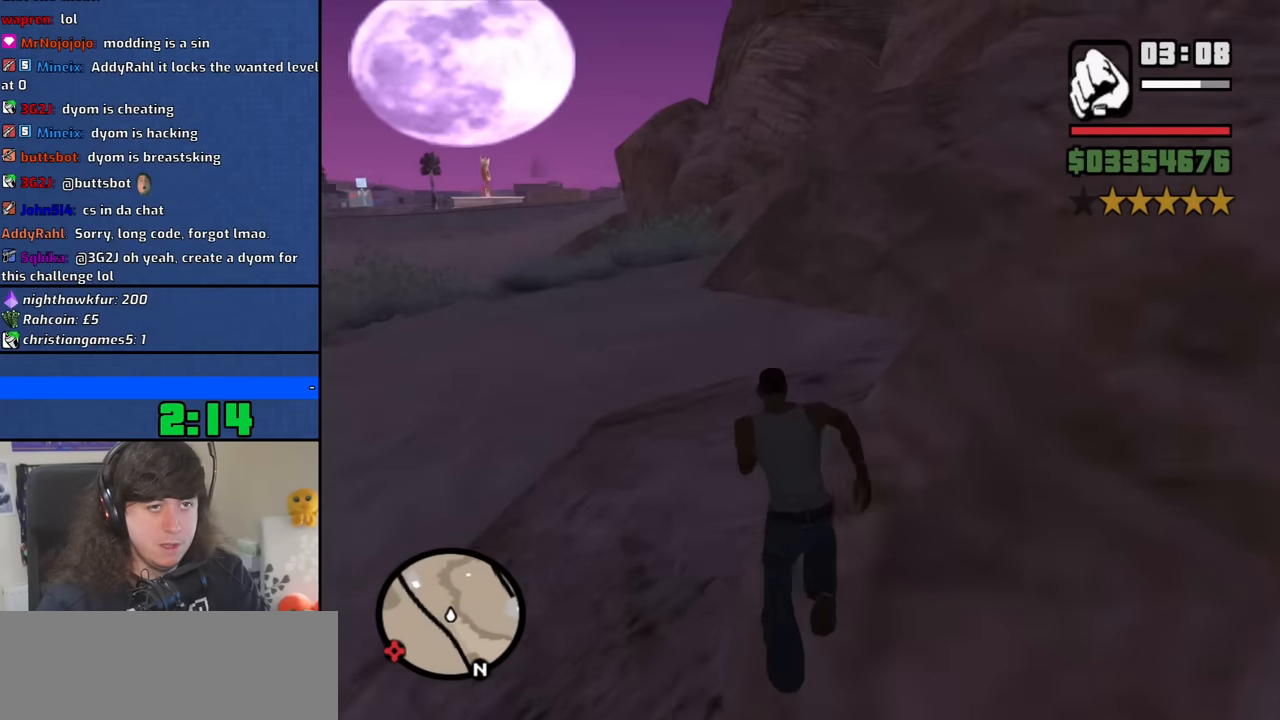
{"keys": ["space", "w"], "mouse": [], "events": [[50, "space", "up"], [183, "space", "down"], [283, "space", "up"], [416, "space", "down"]]}
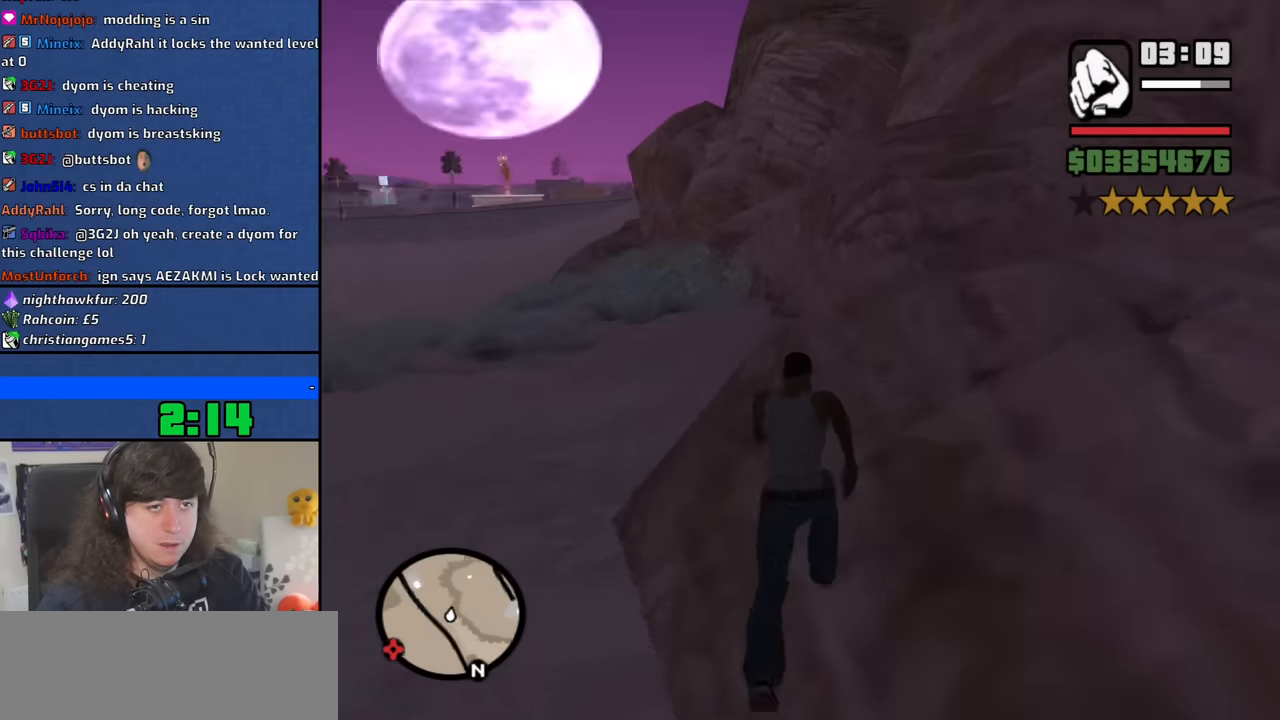
{"keys": ["w"], "mouse": [], "events": [[16, "space", "up"], [116, "space", "down"], [200, "space", "up"], [350, "space", "down"], [433, "space", "up"]]}
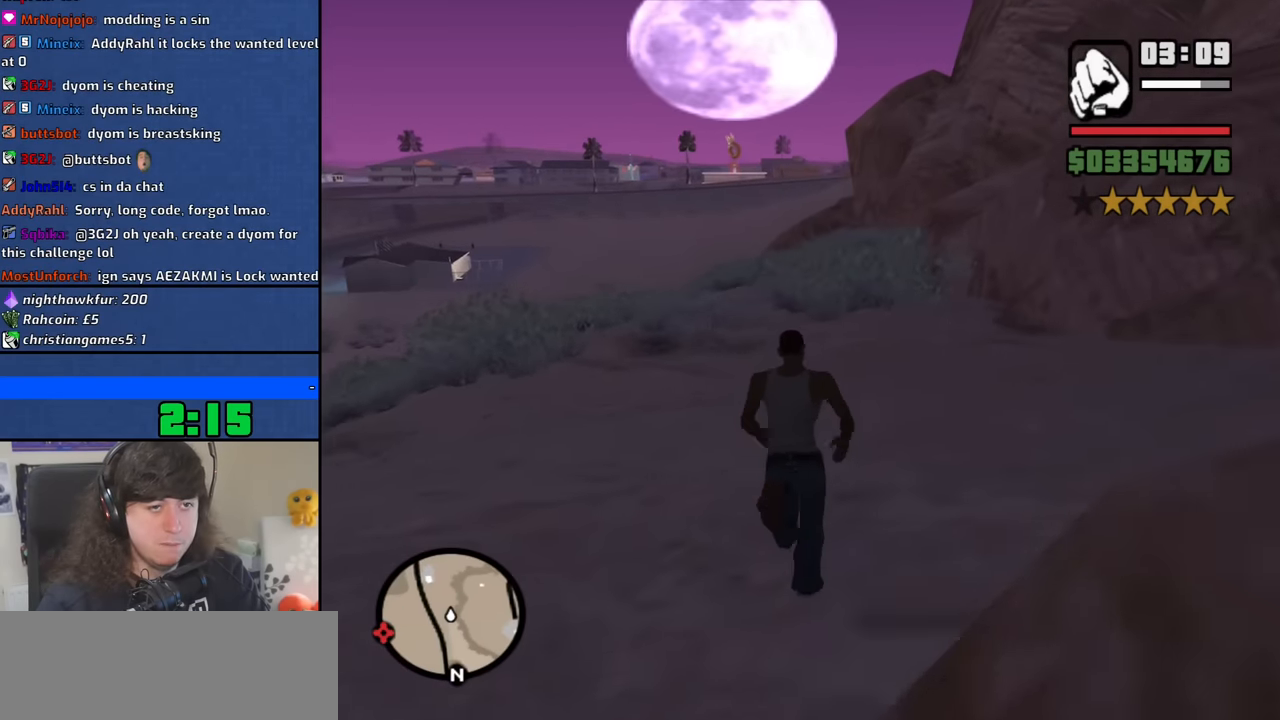
{"keys": ["space", "w"], "mouse": [], "events": [[83, "space", "down"], [133, "space", "up"], [266, "space", "down"], [366, "space", "up"], [500, "space", "down"]]}
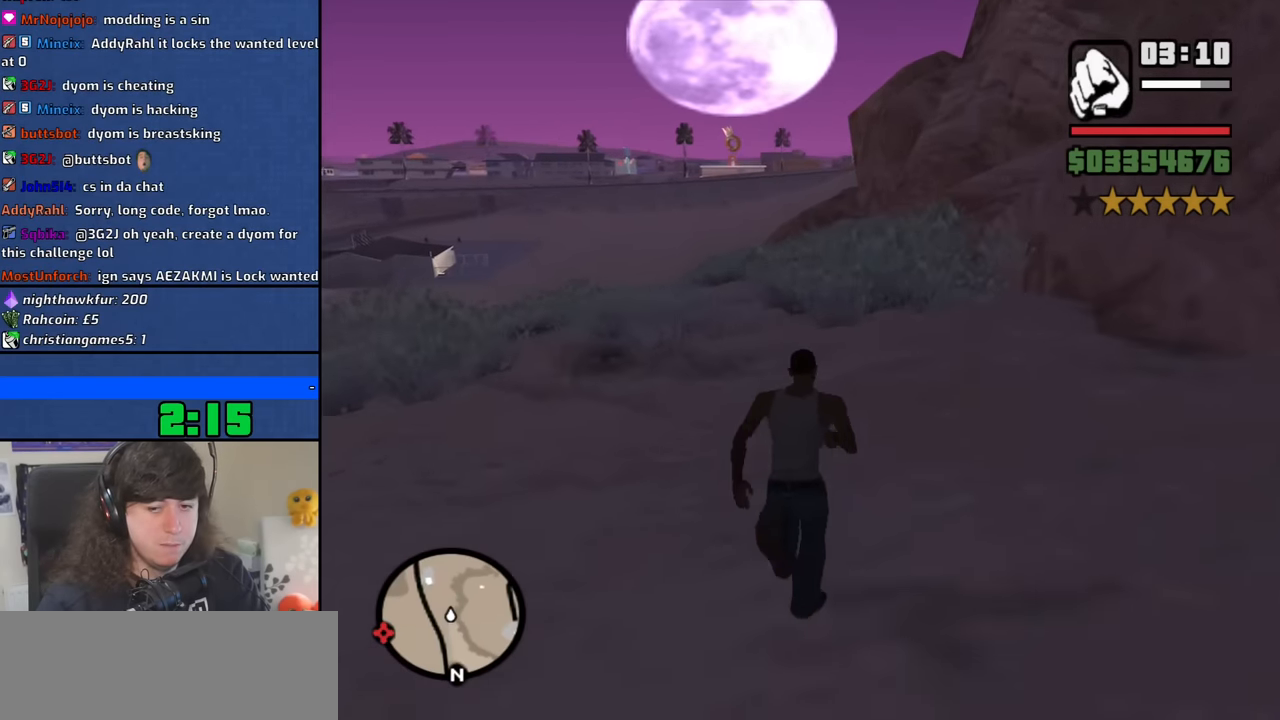
{"keys": ["space", "w"], "mouse": [], "events": [[50, "space", "up"], [183, "space", "down"], [283, "space", "up"], [416, "space", "down"]]}
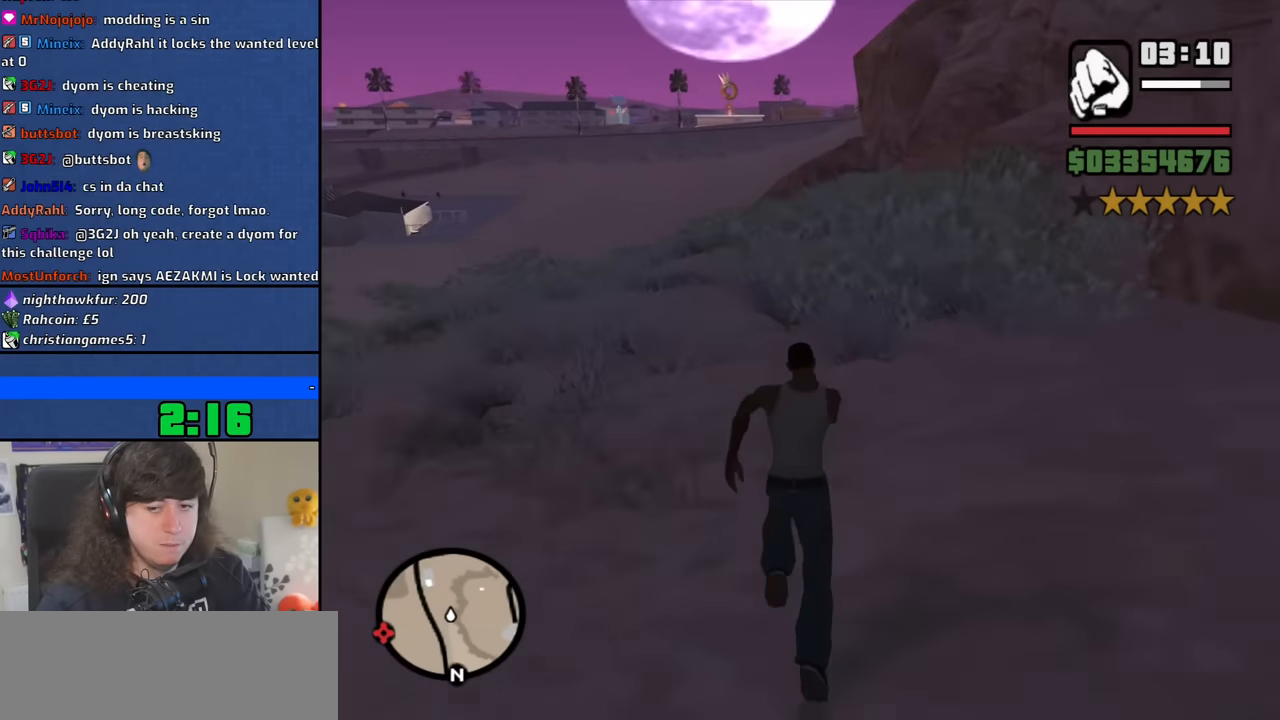
{"keys": ["w"], "mouse": [], "events": [[16, "space", "up"], [116, "space", "down"], [200, "space", "up"], [350, "space", "down"], [433, "space", "up"]]}
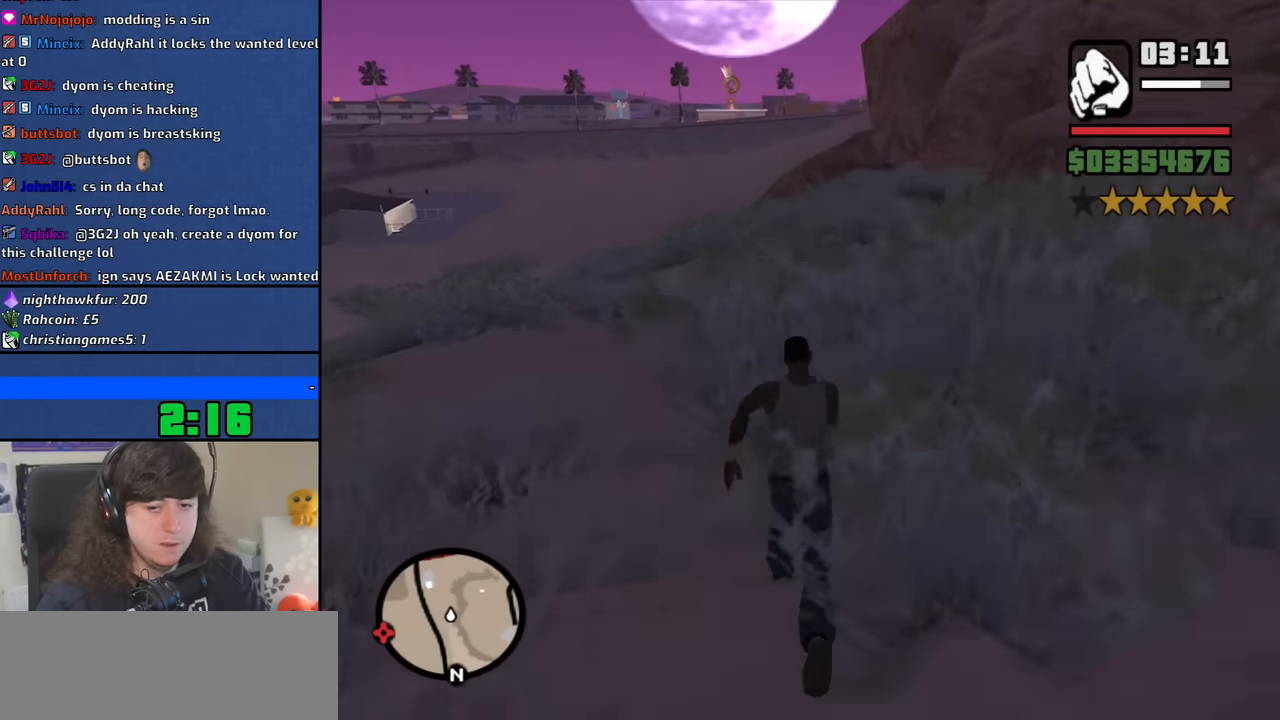
{"keys": ["space", "w"], "mouse": [], "events": [[83, "space", "down"], [183, "space", "up"], [266, "space", "down"], [366, "space", "up"], [500, "space", "down"]]}
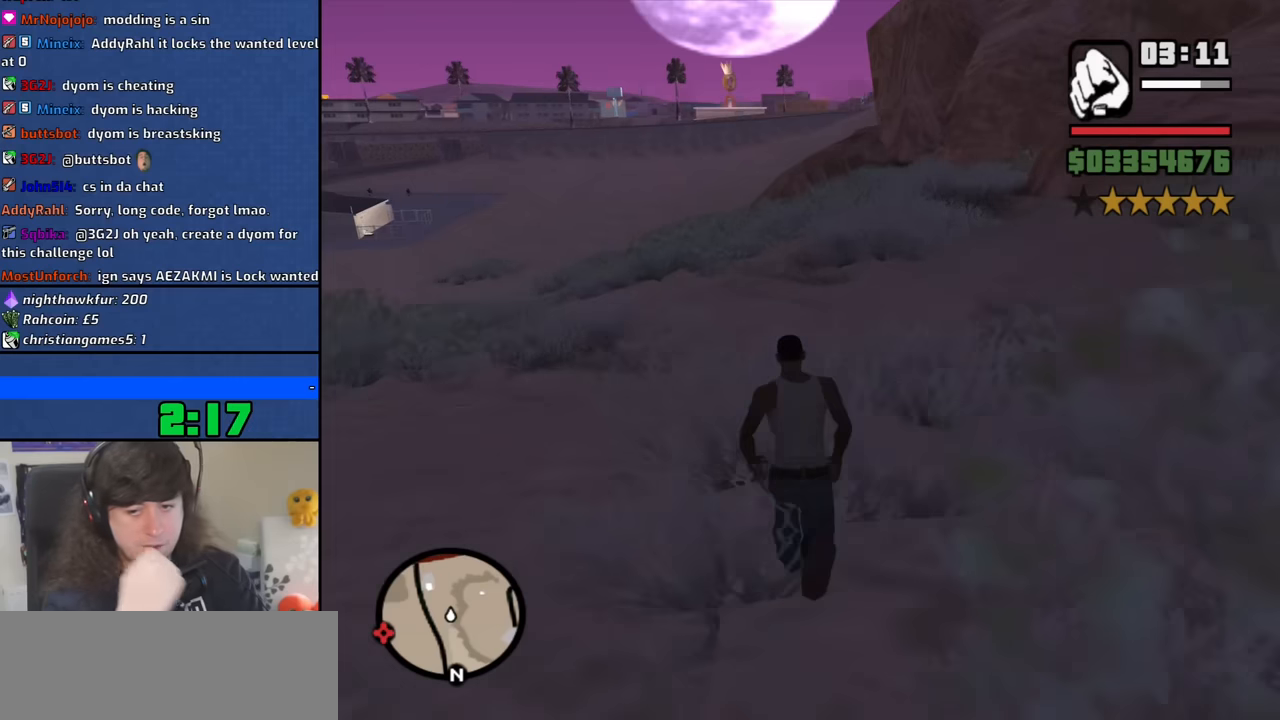
{"keys": ["space", "w"], "mouse": [], "events": [[100, "space", "up"], [233, "space", "down"], [333, "space", "up"], [466, "space", "down"]]}